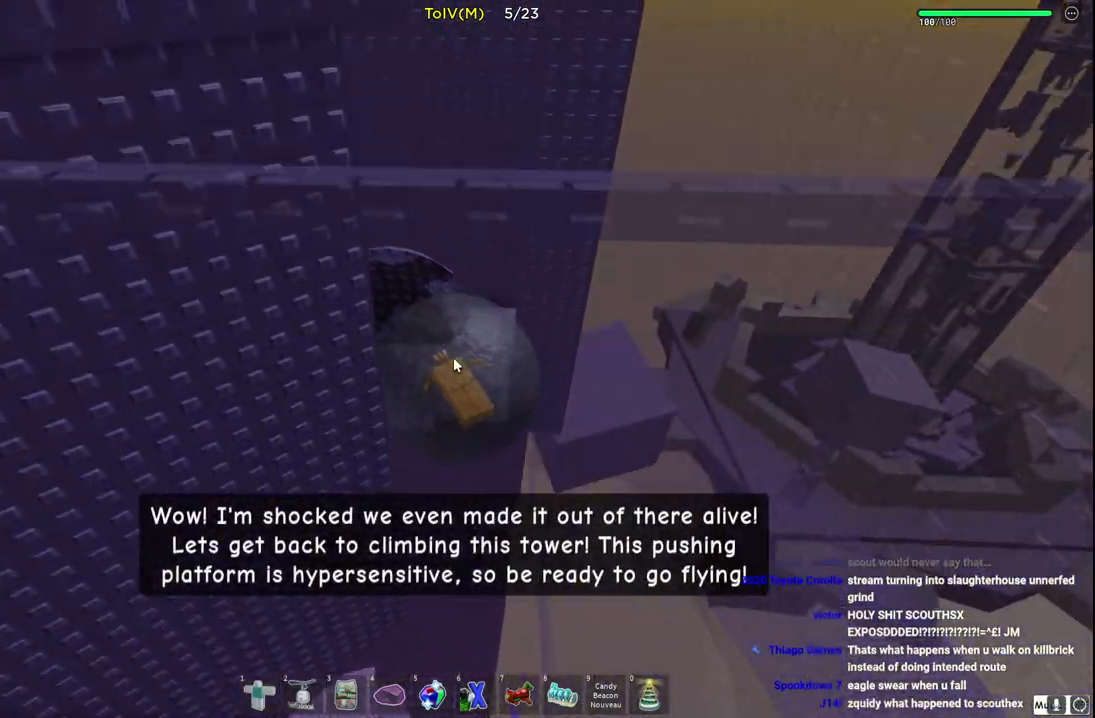
Gameplay with keyboard; each line is a JSON object with the keys held at the frame after it. "events" lists presses ("down") and releases ("up") of "a", "ctrl", "d", "e", "q", "s", "shift", "space" and "w" between this image and that frame as [ms after this image, input, new state], when the widget could be followed in between. No other keys are recorded. Mouse input is not recorded.
{"keys": ["w"], "events": [[117, "a", "up"], [267, "a", "down"], [400, "a", "up"]]}
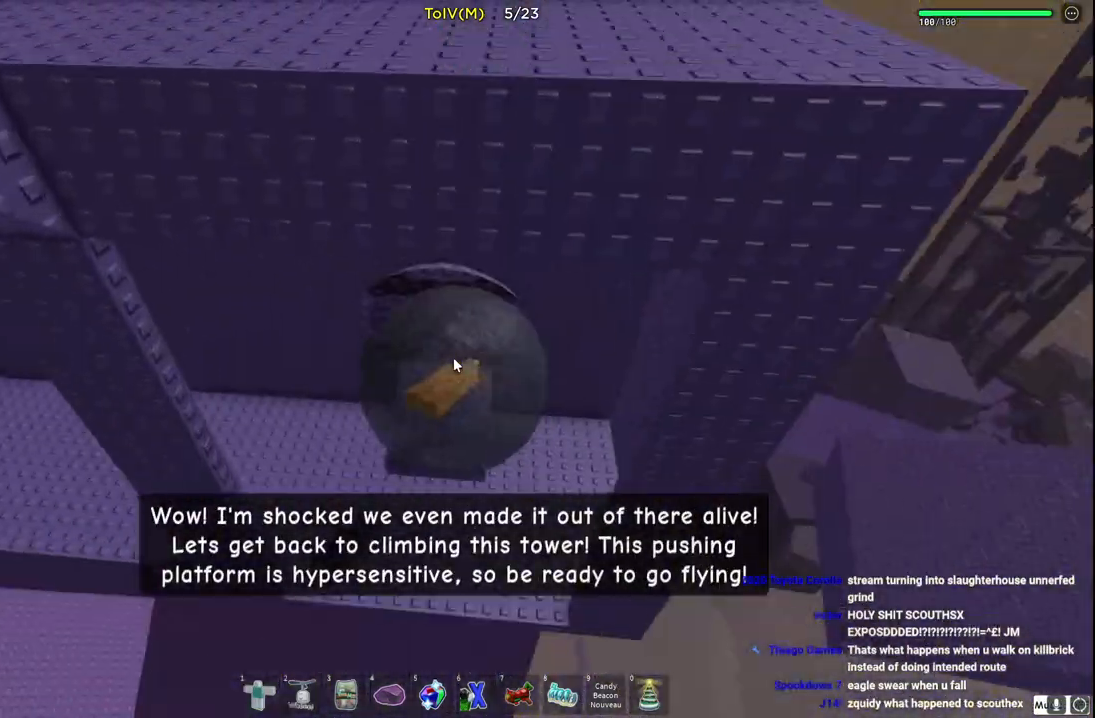
{"keys": ["w"], "events": [[183, "a", "down"], [450, "a", "up"]]}
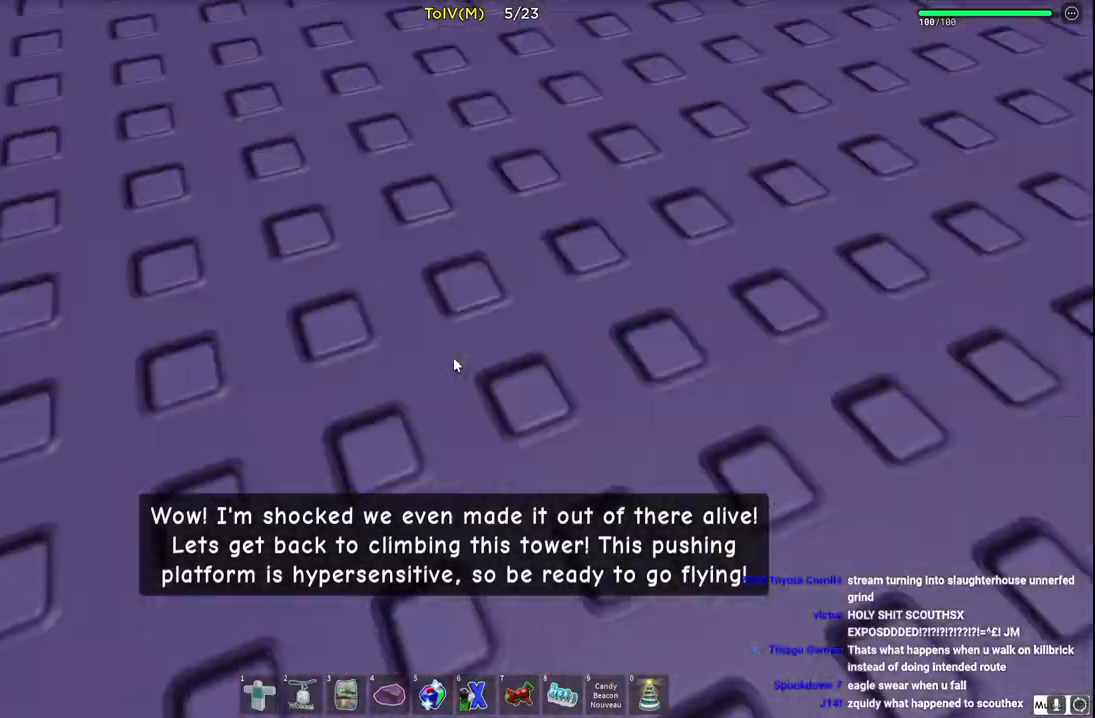
{"keys": ["w"], "events": []}
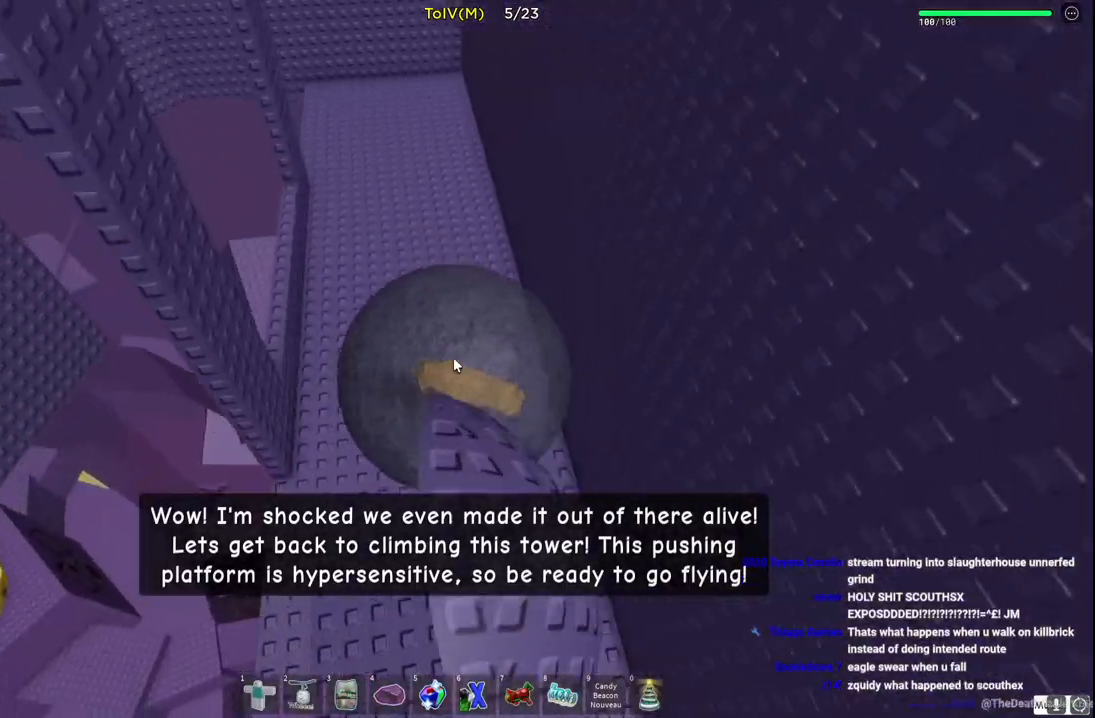
{"keys": ["w"], "events": []}
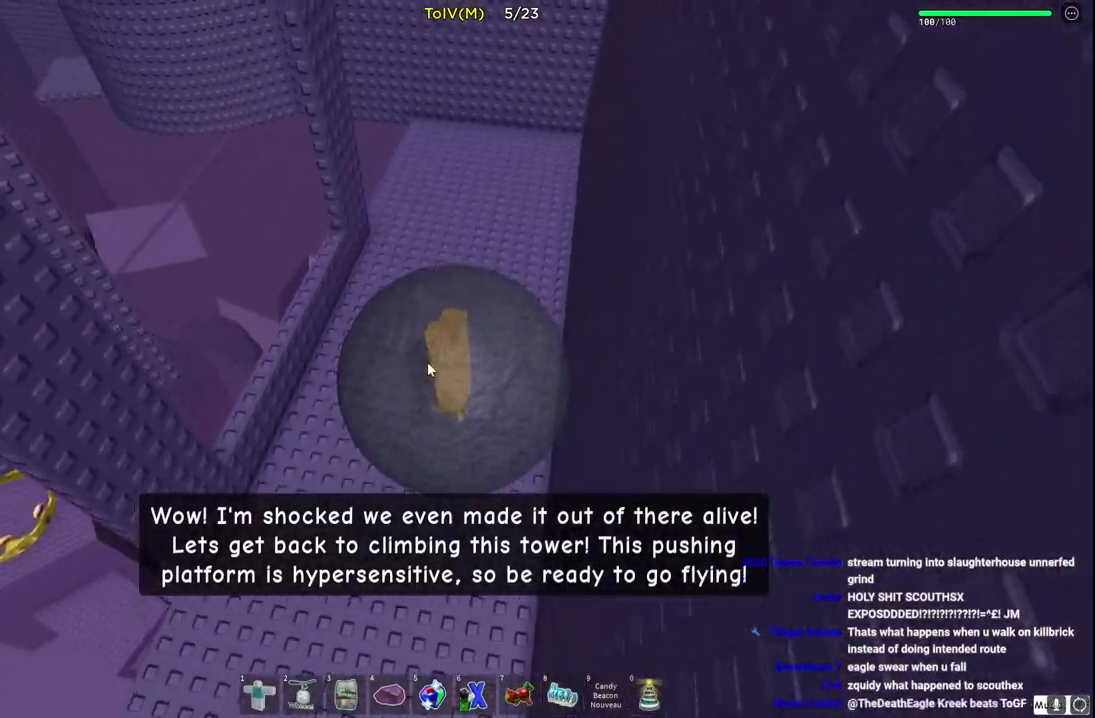
{"keys": ["d", "w"], "events": [[350, "d", "down"]]}
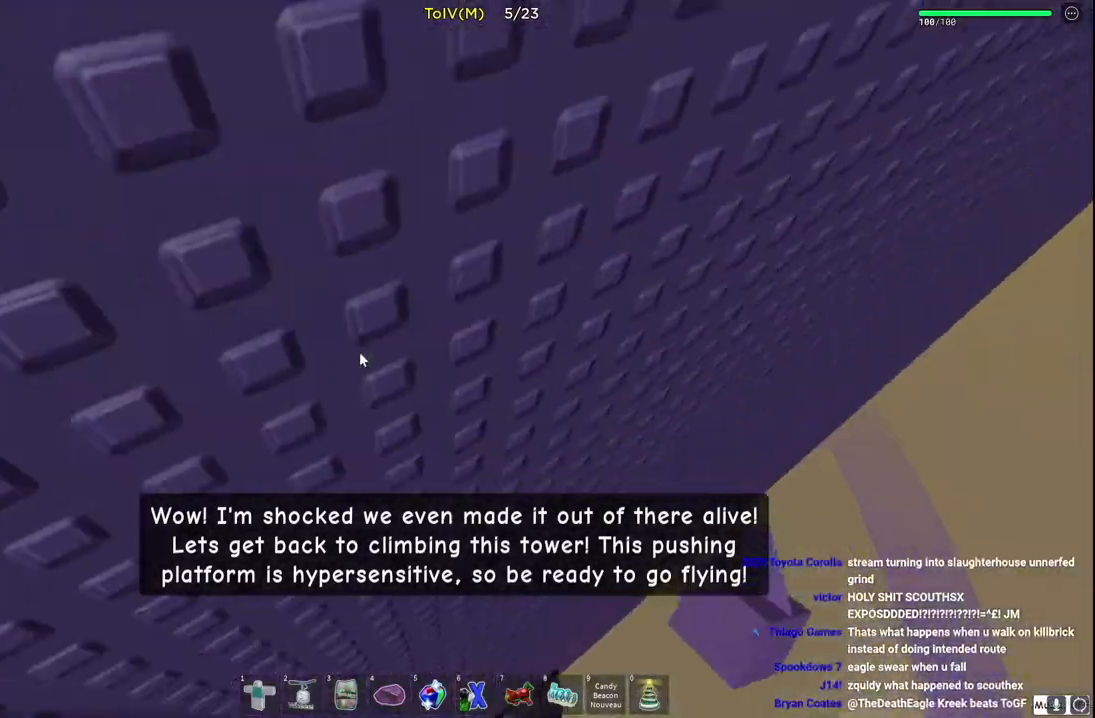
{"keys": [], "events": [[17, "w", "up"], [300, "s", "down"], [350, "d", "up"], [367, "s", "up"]]}
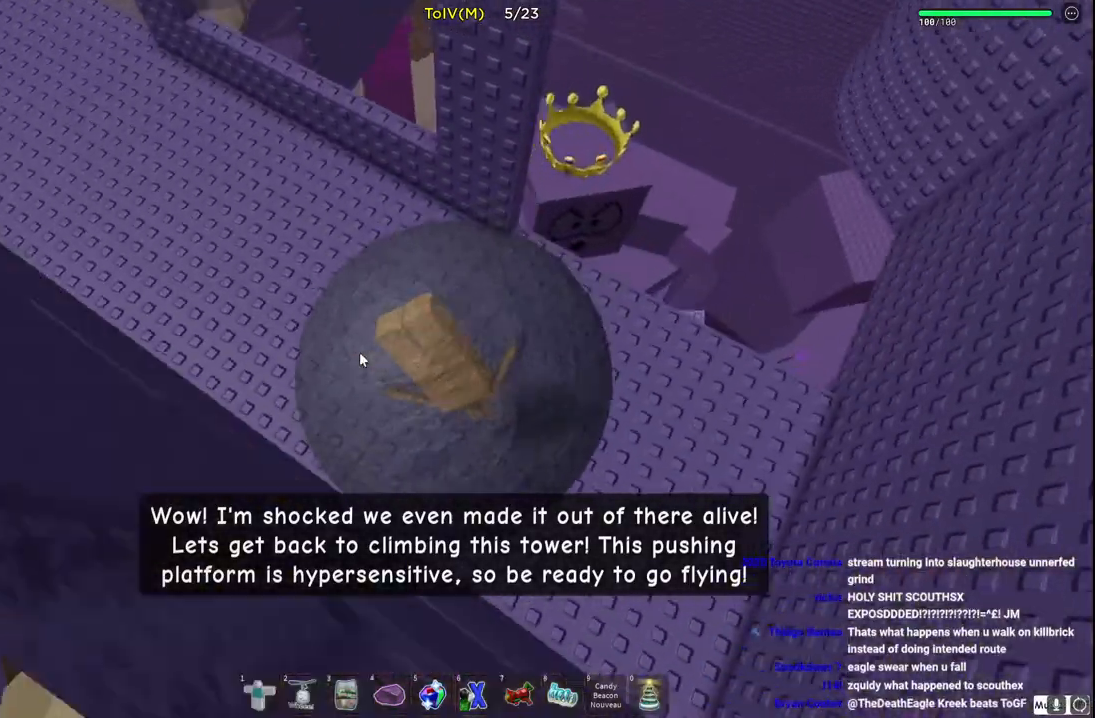
{"keys": [], "events": [[17, "a", "down"], [167, "w", "down"], [350, "a", "up"], [350, "w", "up"]]}
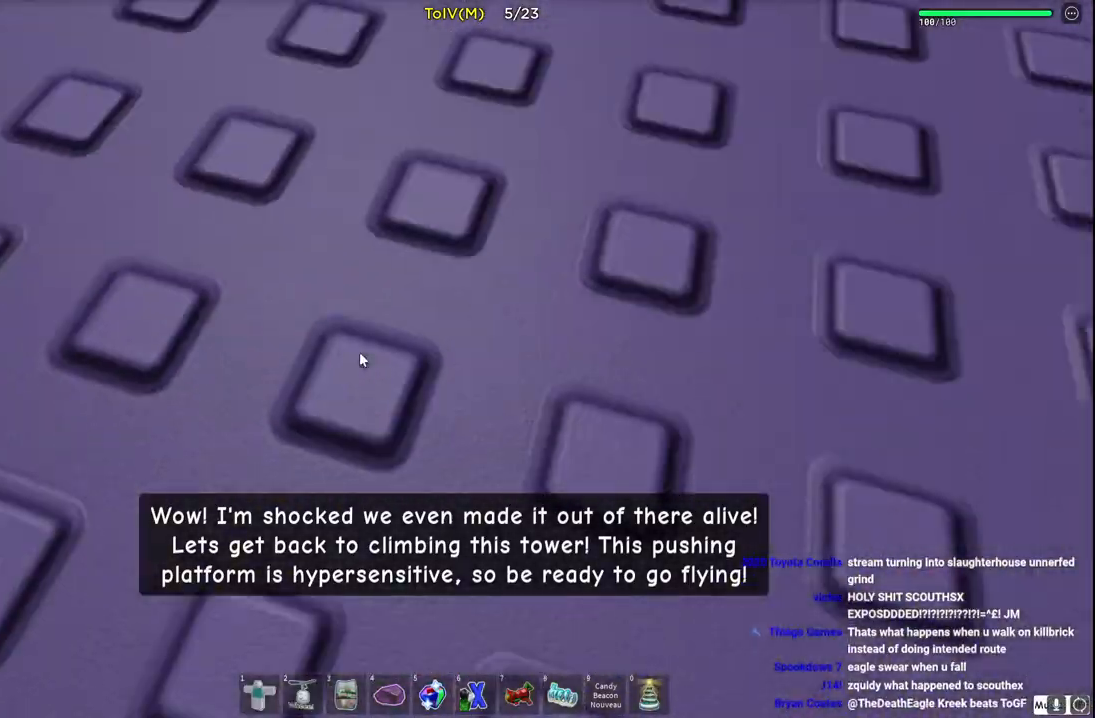
{"keys": [], "events": [[283, "a", "down"], [467, "a", "up"]]}
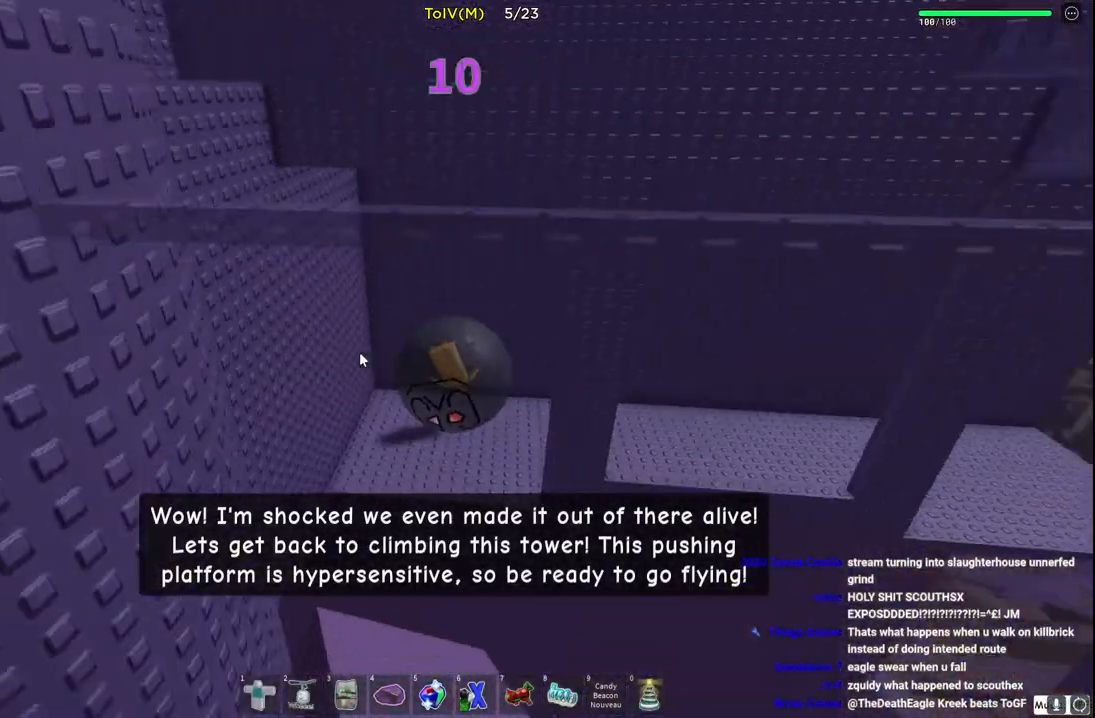
{"keys": [], "events": []}
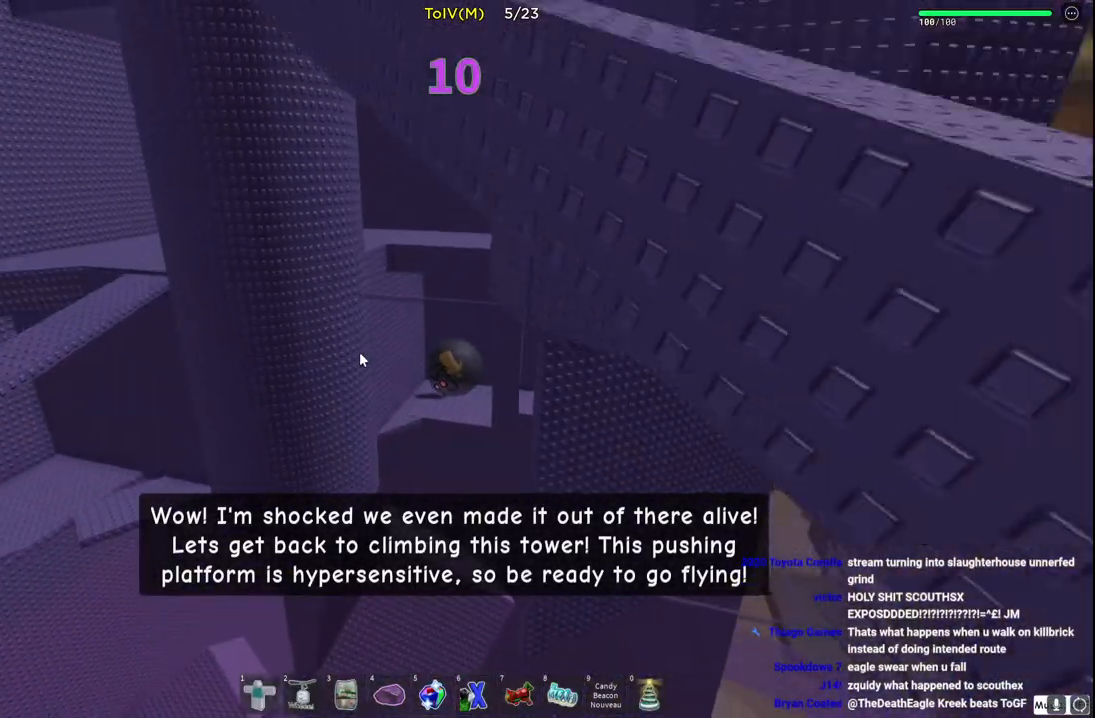
{"keys": ["a"], "events": [[267, "a", "down"]]}
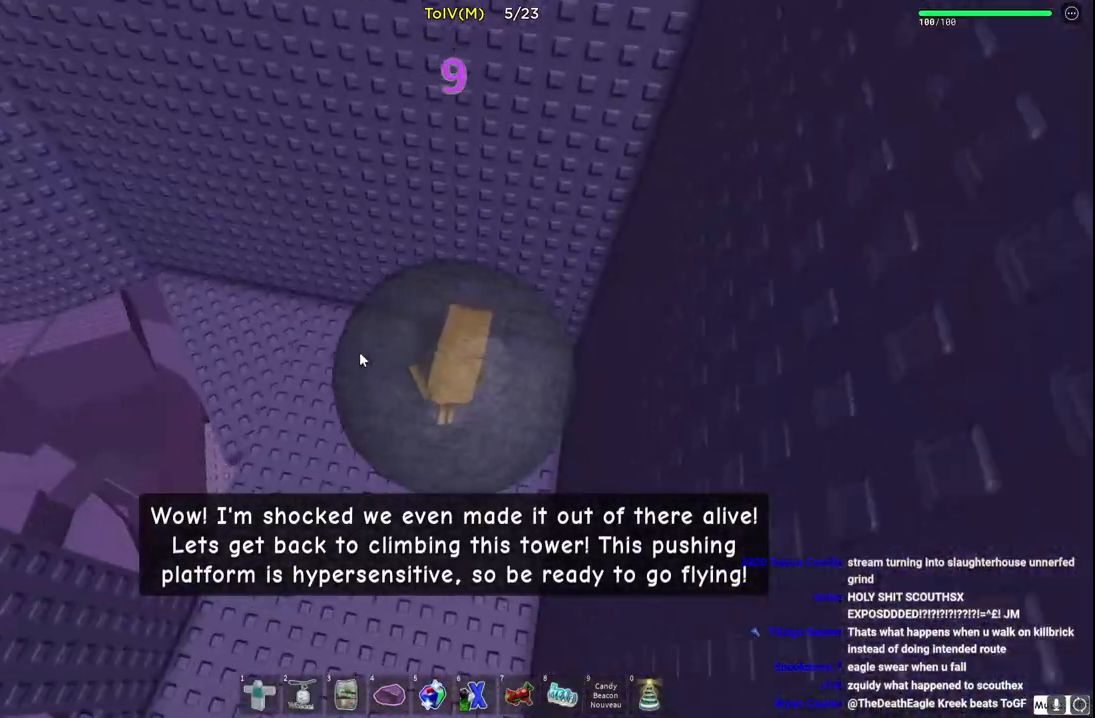
{"keys": ["a", "w"], "events": [[333, "w", "down"]]}
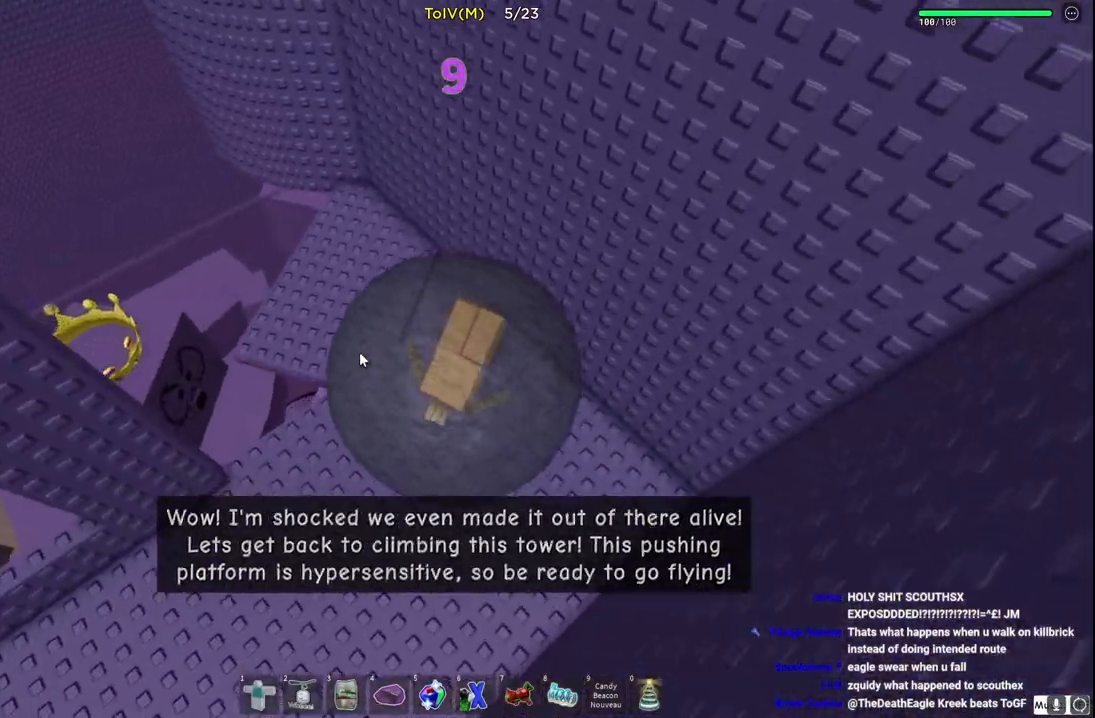
{"keys": ["a", "w"], "events": []}
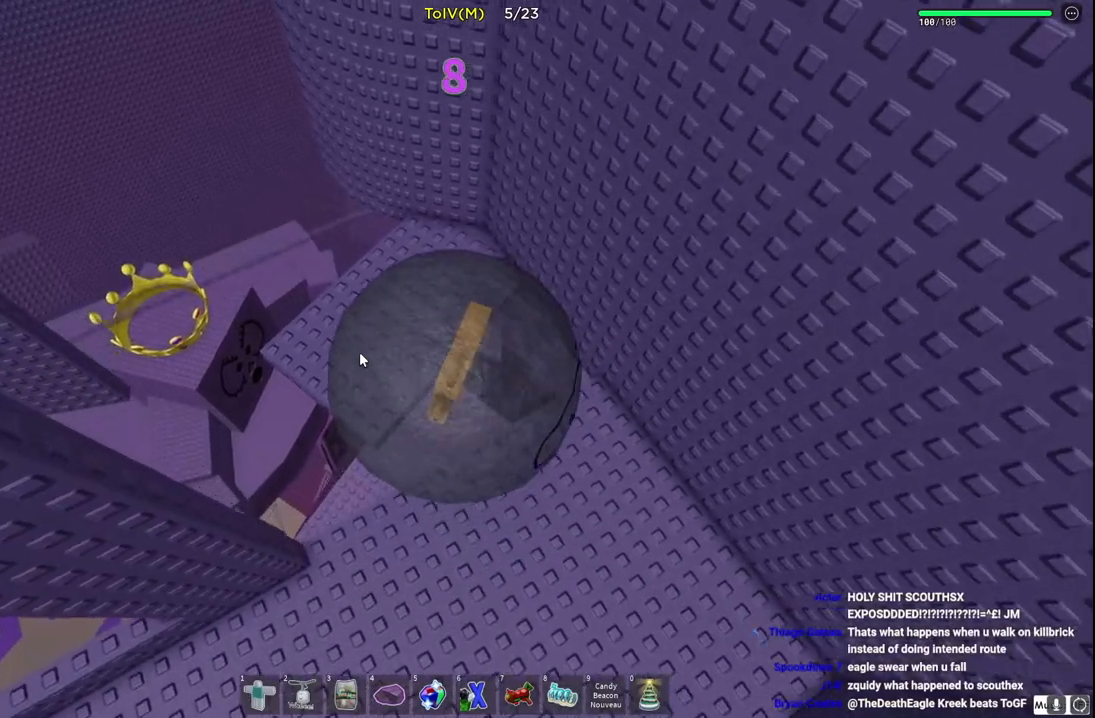
{"keys": ["s"], "events": [[233, "w", "up"], [250, "a", "up"], [500, "s", "down"]]}
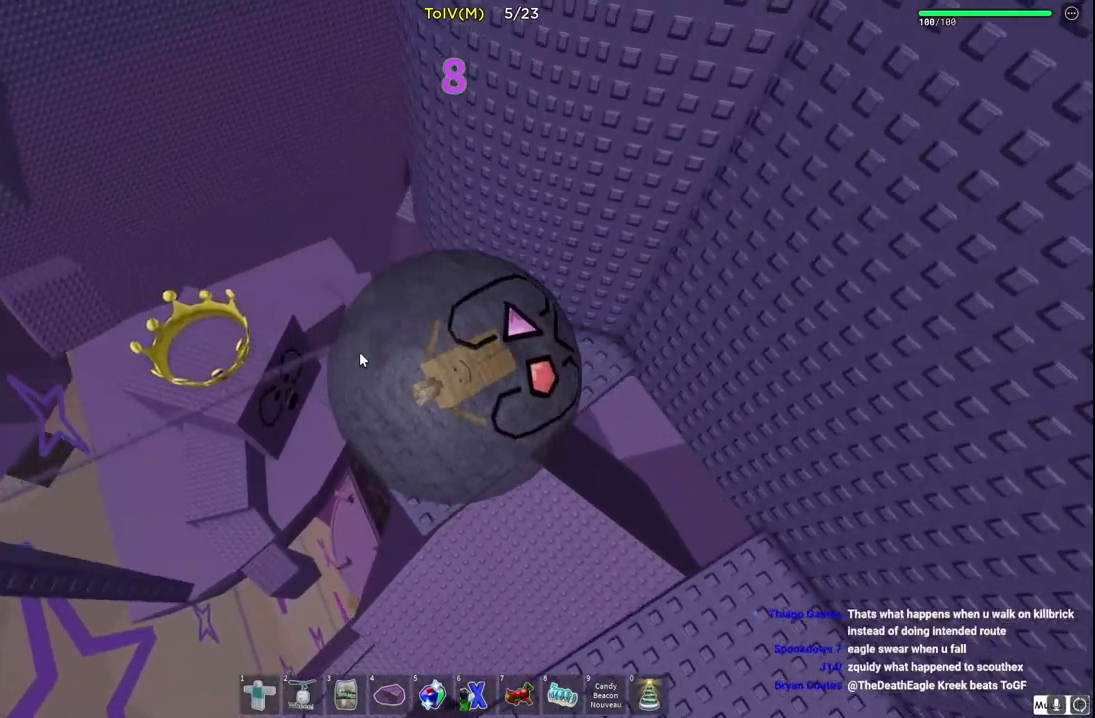
{"keys": ["d", "s"], "events": [[17, "d", "down"]]}
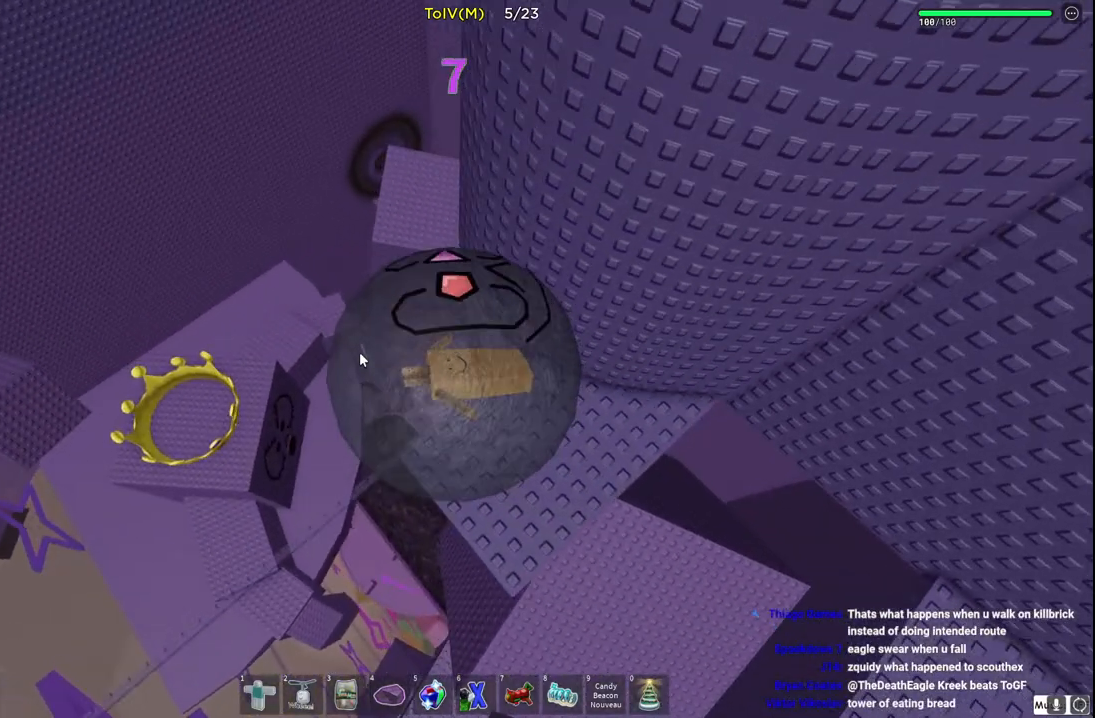
{"keys": [], "events": [[317, "s", "up"], [333, "d", "up"]]}
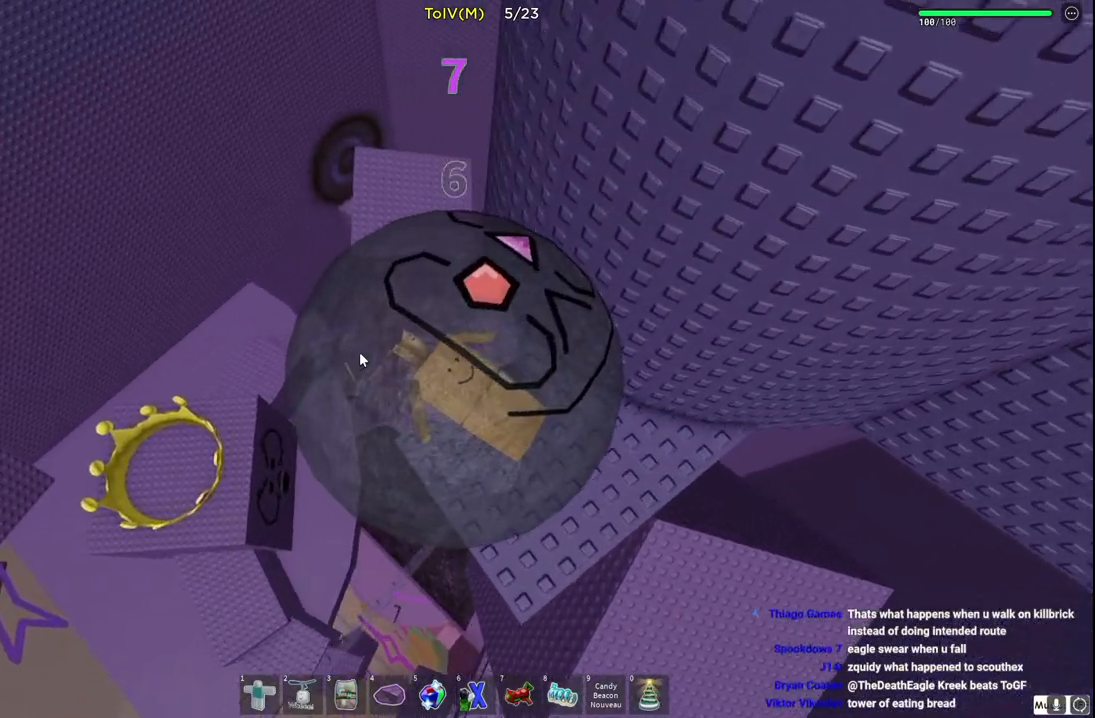
{"keys": ["d"], "events": [[150, "d", "down"], [150, "s", "down"], [250, "s", "up"], [267, "d", "up"], [500, "d", "down"]]}
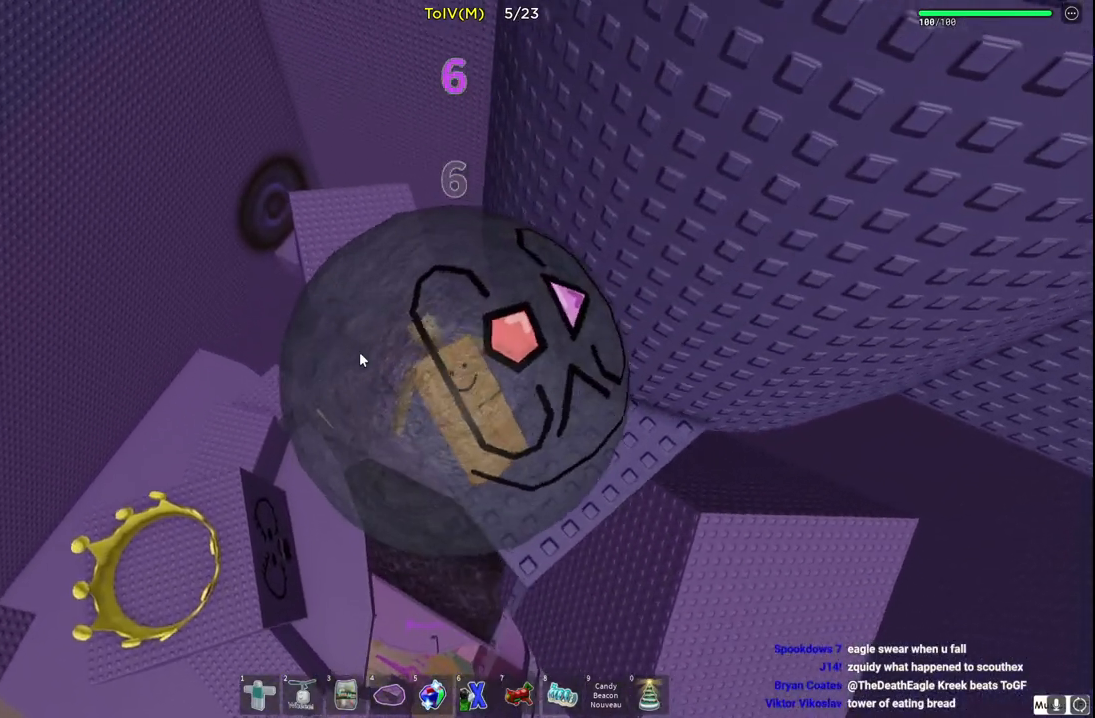
{"keys": ["d", "w"], "events": [[50, "w", "down"], [150, "w", "up"], [167, "d", "up"], [350, "w", "down"], [367, "d", "down"]]}
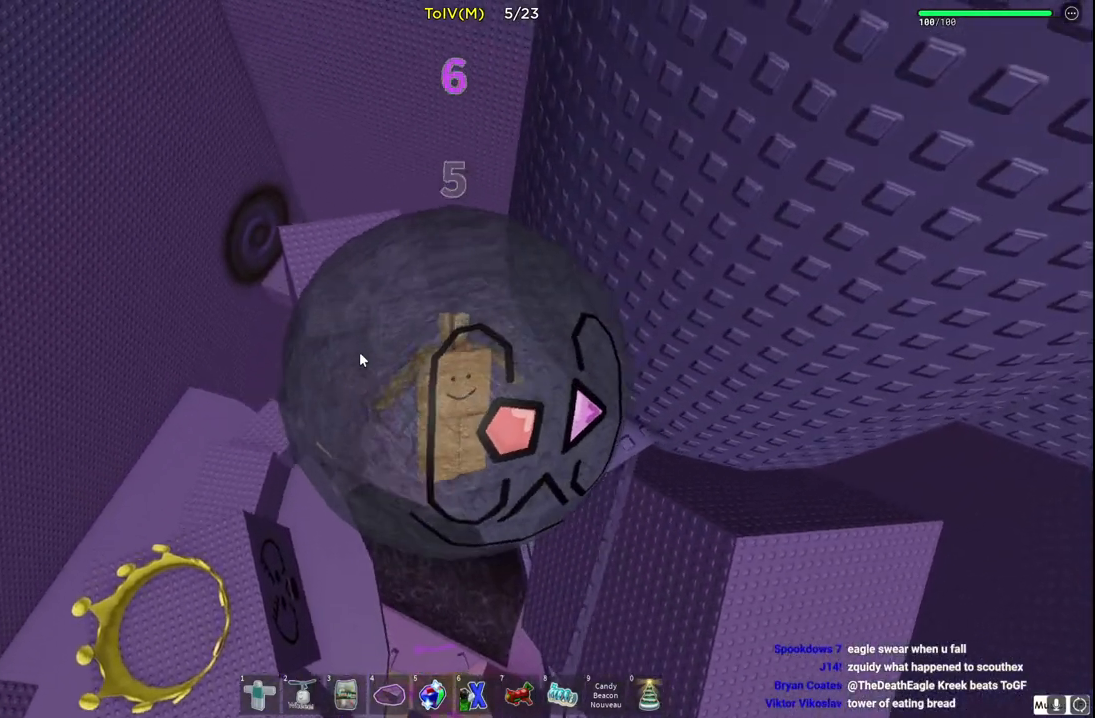
{"keys": ["d", "w"], "events": [[17, "d", "up"], [33, "w", "up"], [217, "d", "down"], [217, "w", "down"]]}
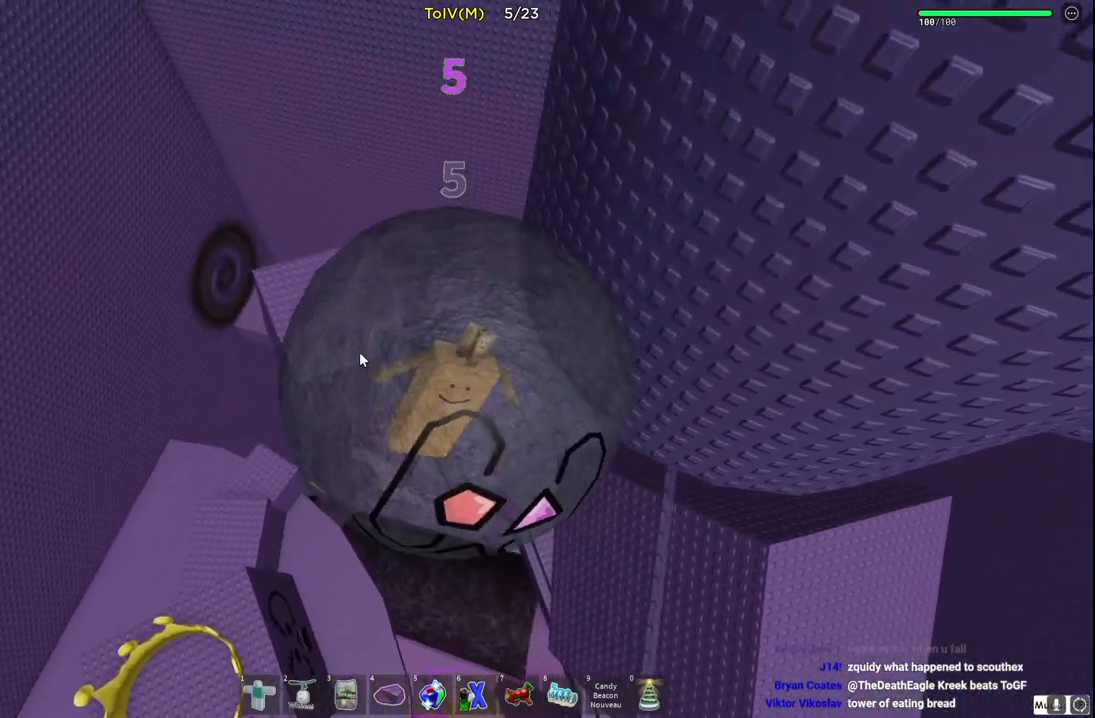
{"keys": ["w"], "events": [[67, "d", "up"], [233, "d", "down"], [333, "d", "up"]]}
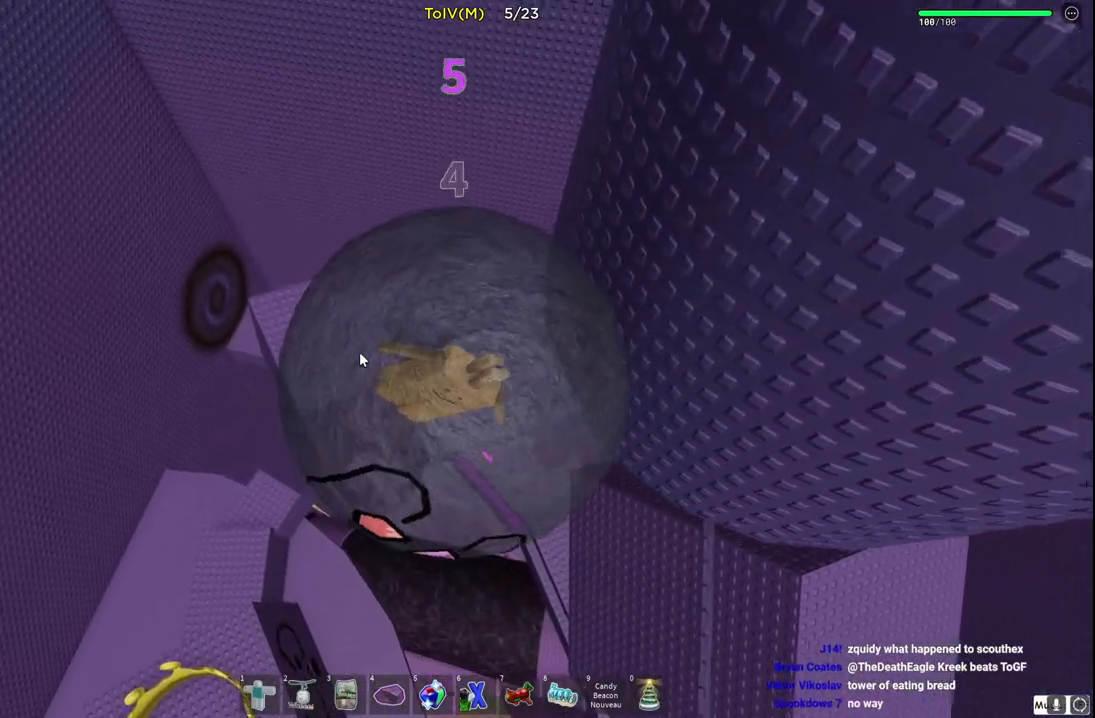
{"keys": ["d"], "events": [[150, "d", "down"], [233, "d", "up"], [267, "w", "up"], [450, "d", "down"]]}
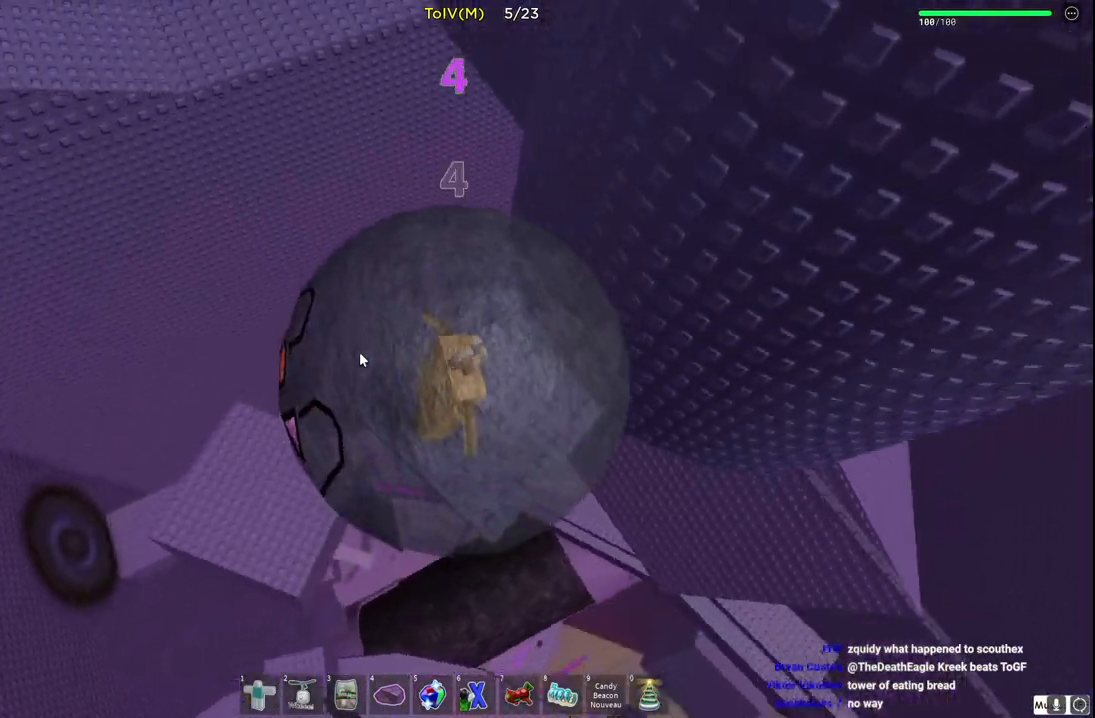
{"keys": ["d", "s"], "events": [[317, "s", "down"]]}
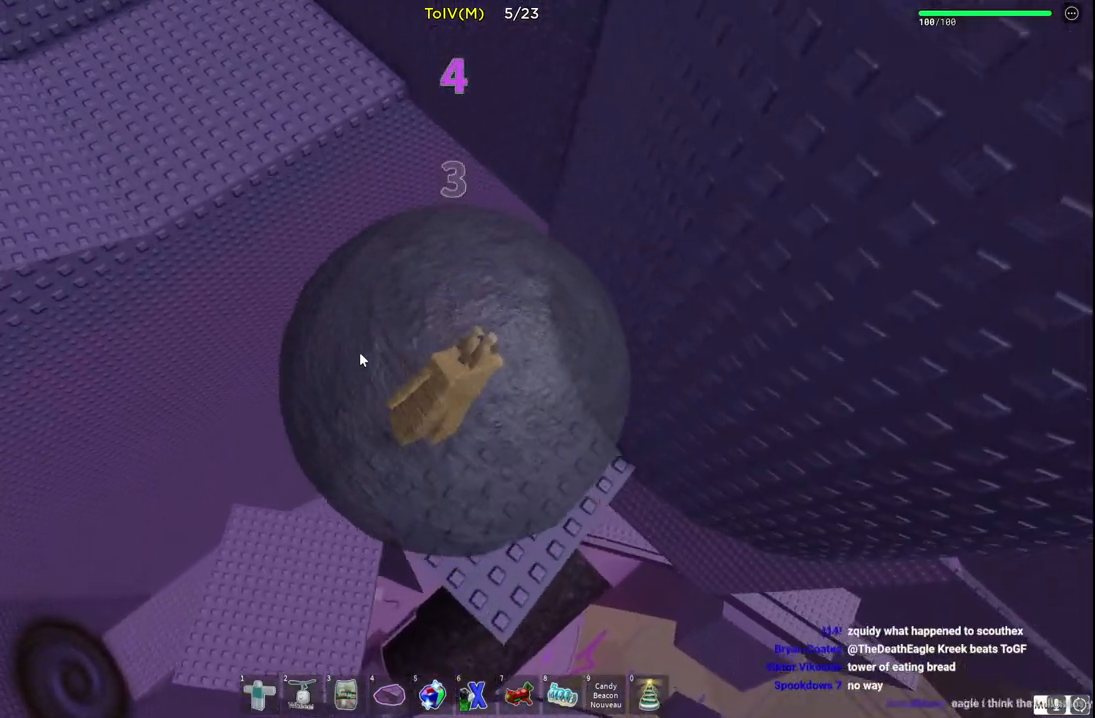
{"keys": ["s"], "events": [[50, "d", "up"], [267, "a", "down"], [400, "a", "up"]]}
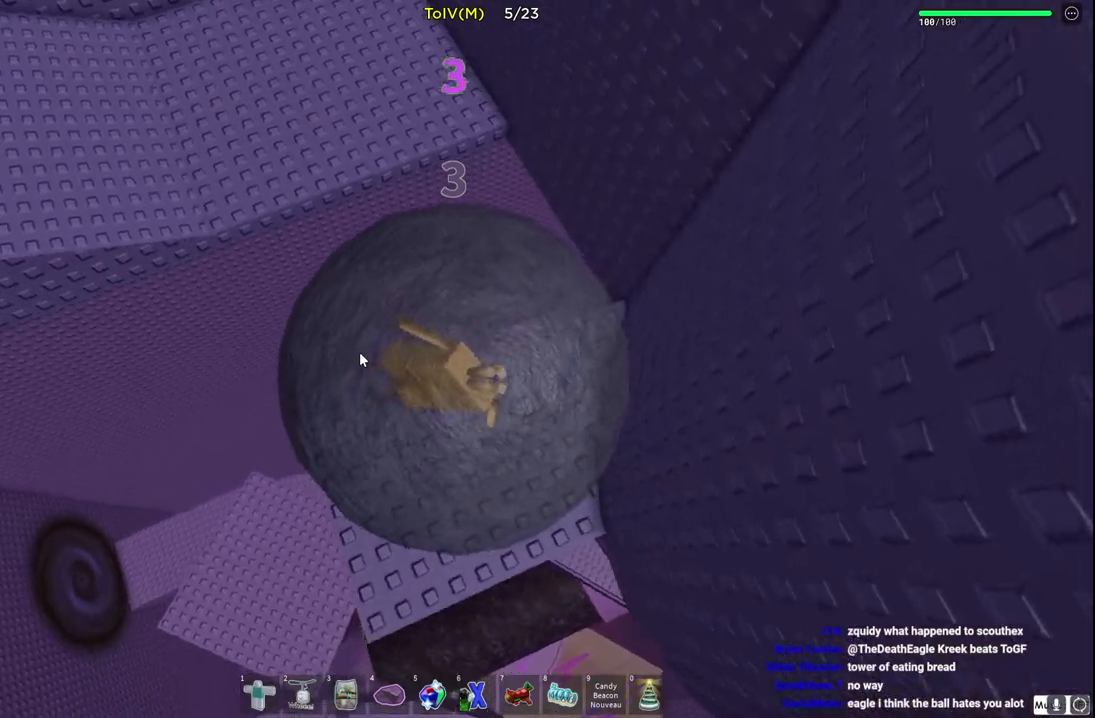
{"keys": ["a", "w"], "events": [[133, "s", "up"], [333, "a", "down"], [400, "w", "down"]]}
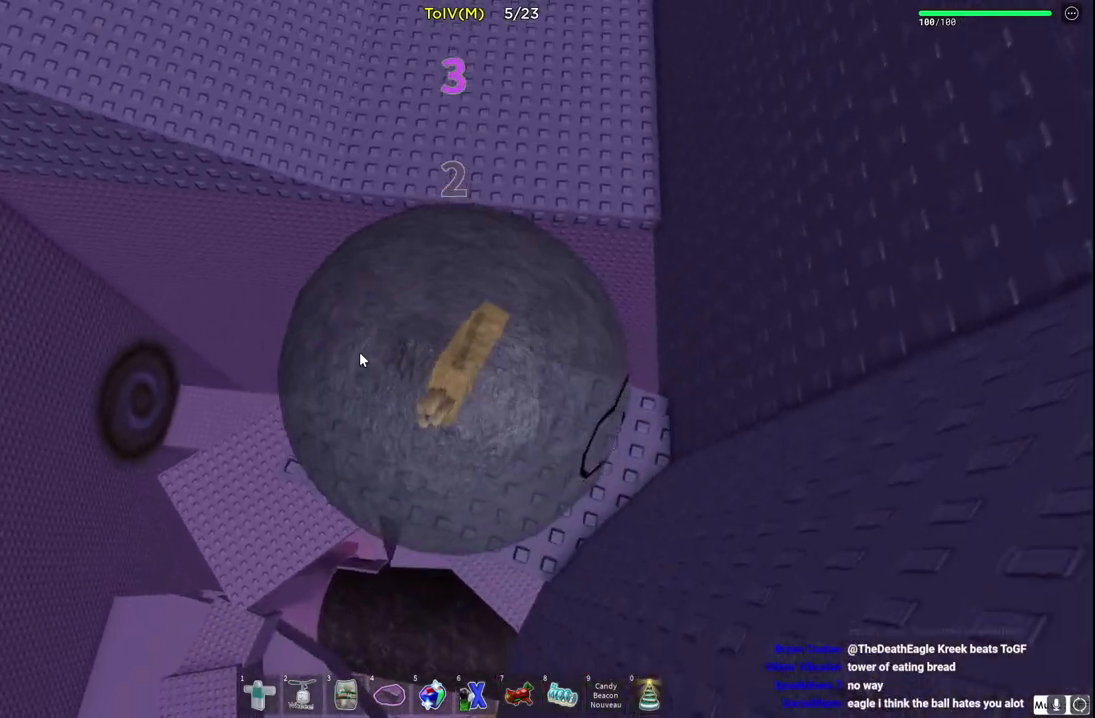
{"keys": ["w"], "events": [[33, "a", "up"]]}
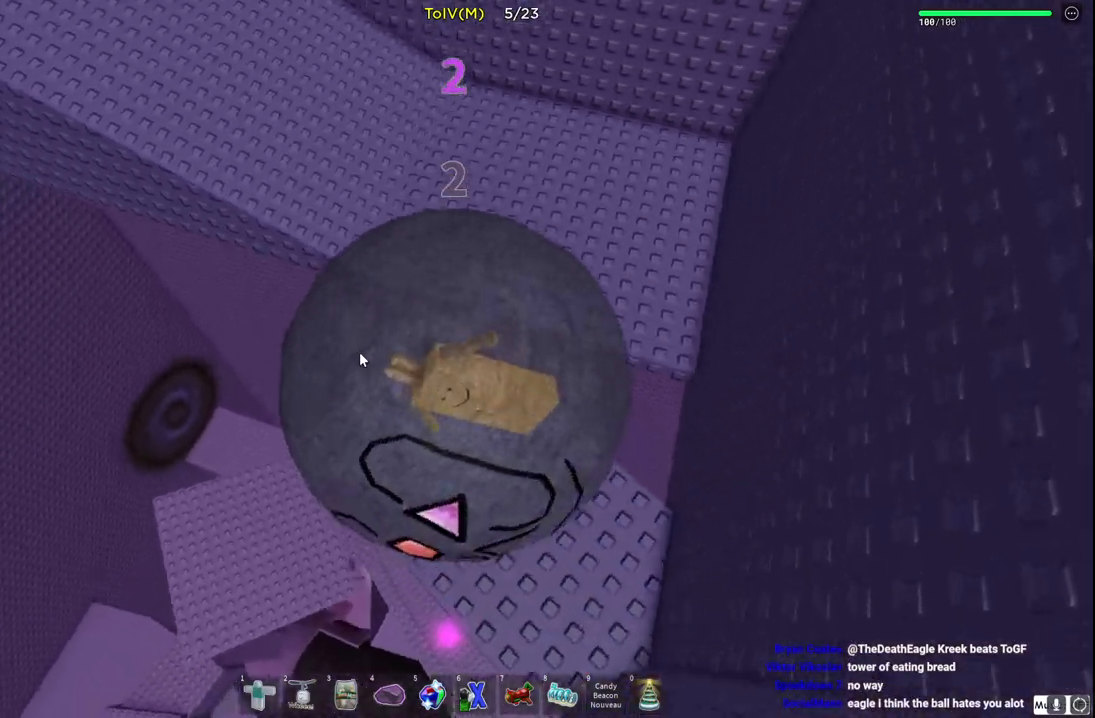
{"keys": ["w"], "events": []}
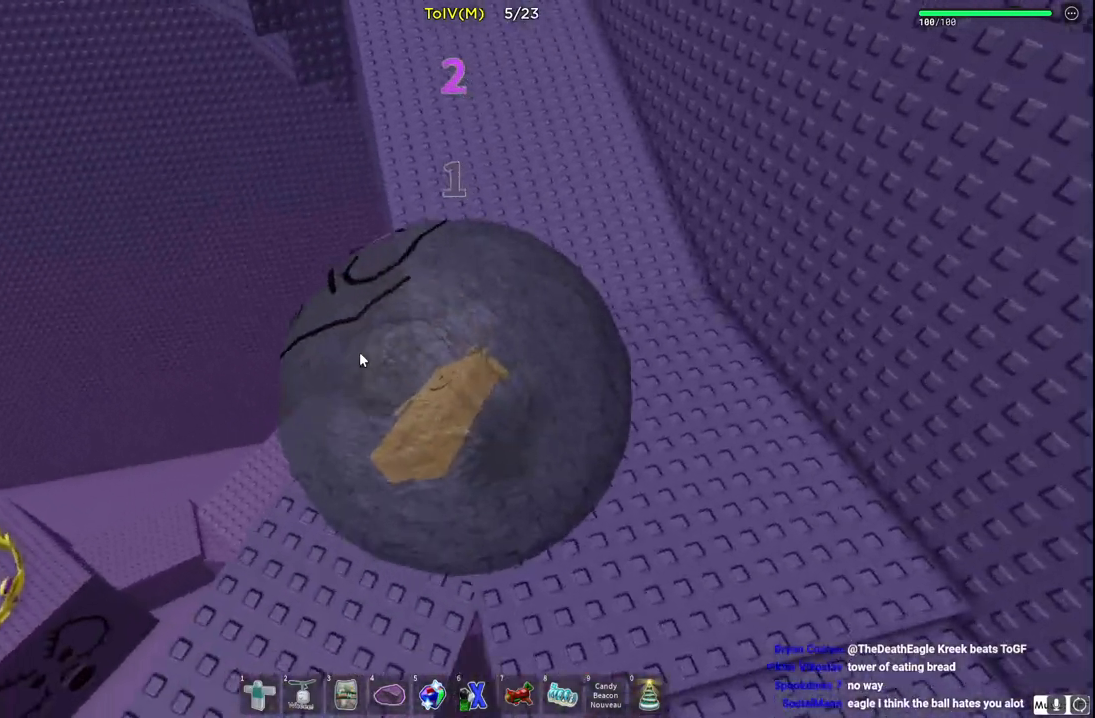
{"keys": ["w"], "events": []}
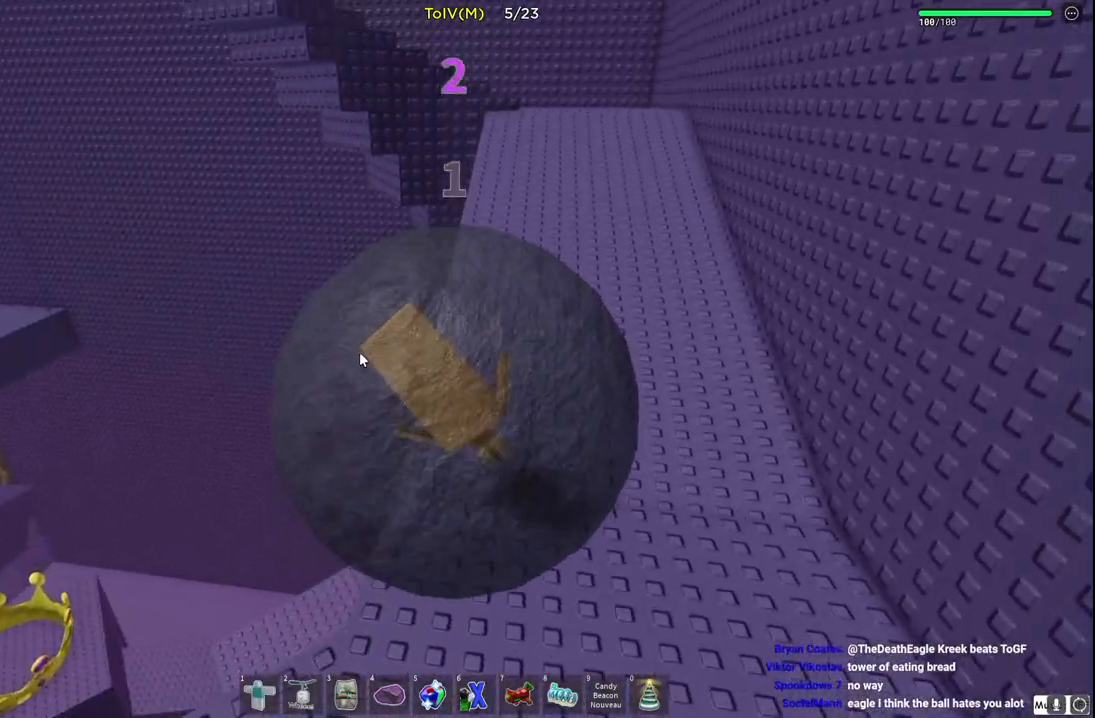
{"keys": ["w"], "events": [[200, "d", "down"], [350, "d", "up"]]}
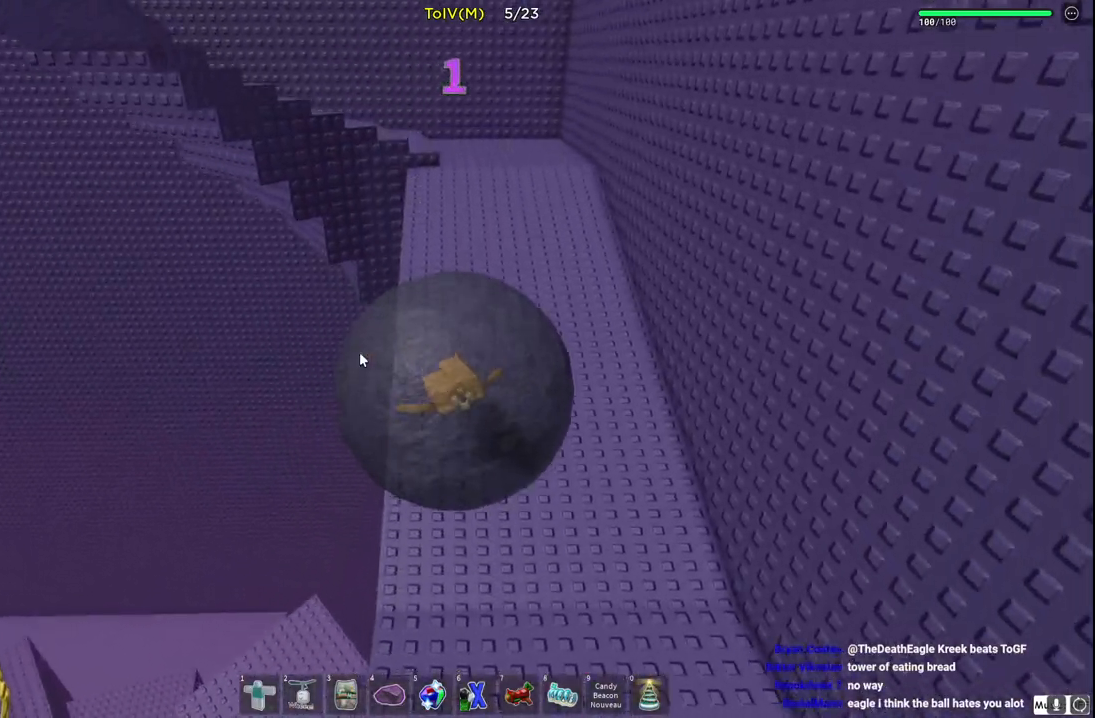
{"keys": ["w"], "events": []}
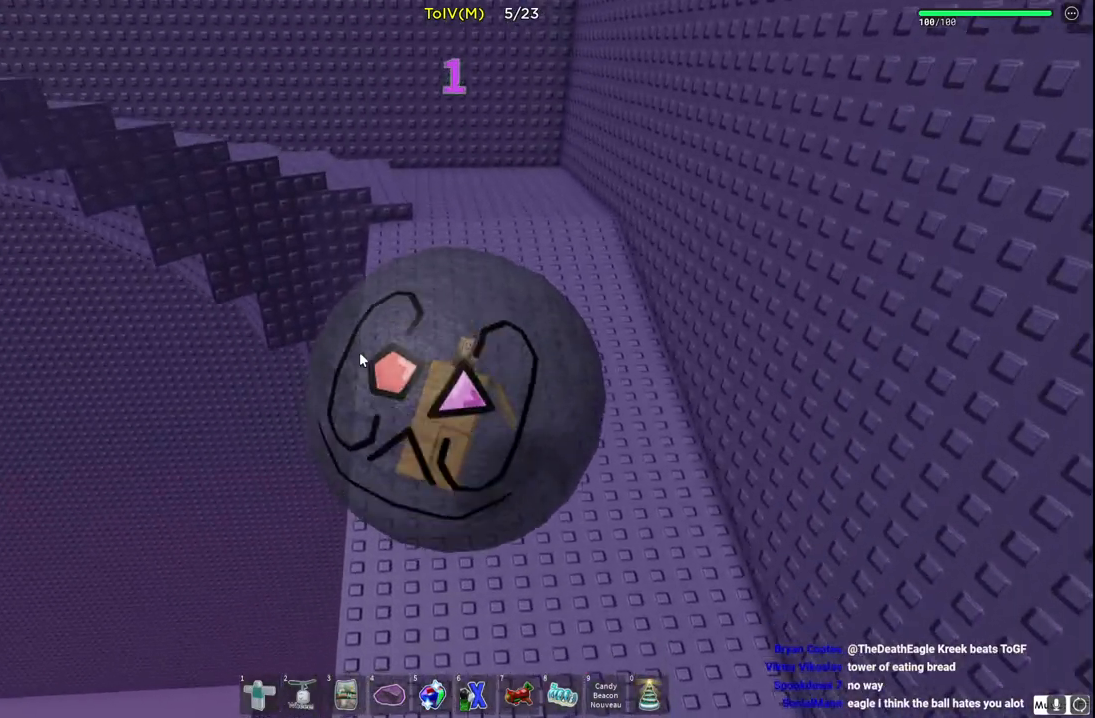
{"keys": ["w"], "events": []}
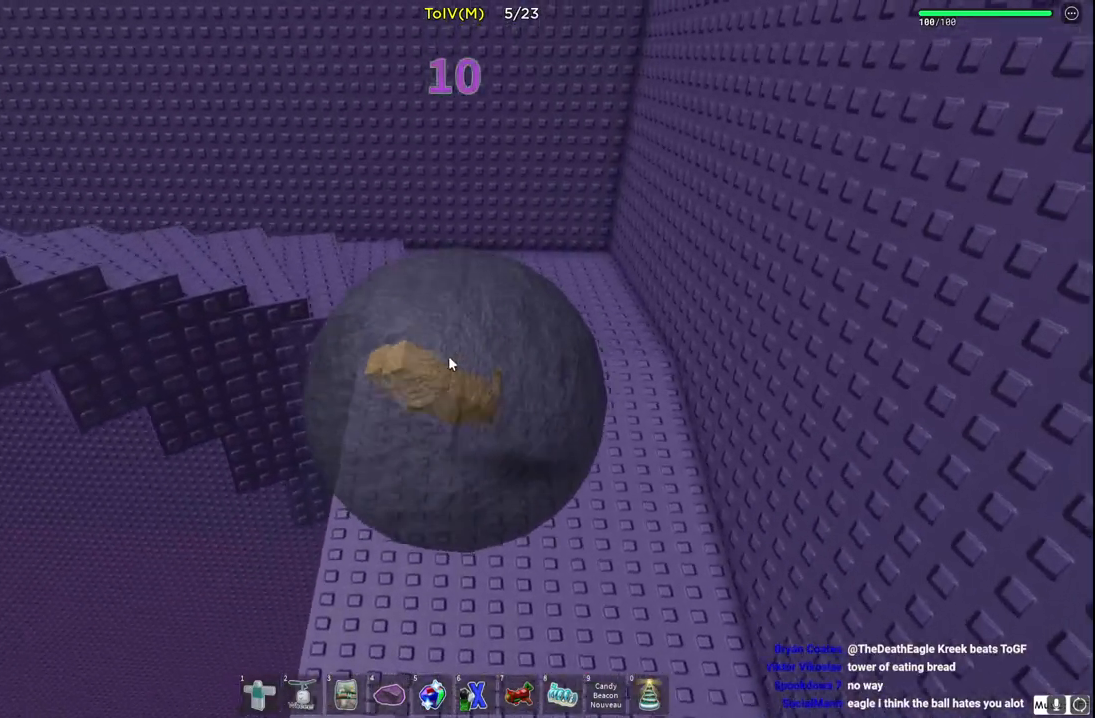
{"keys": ["a", "w"], "events": [[167, "a", "down"]]}